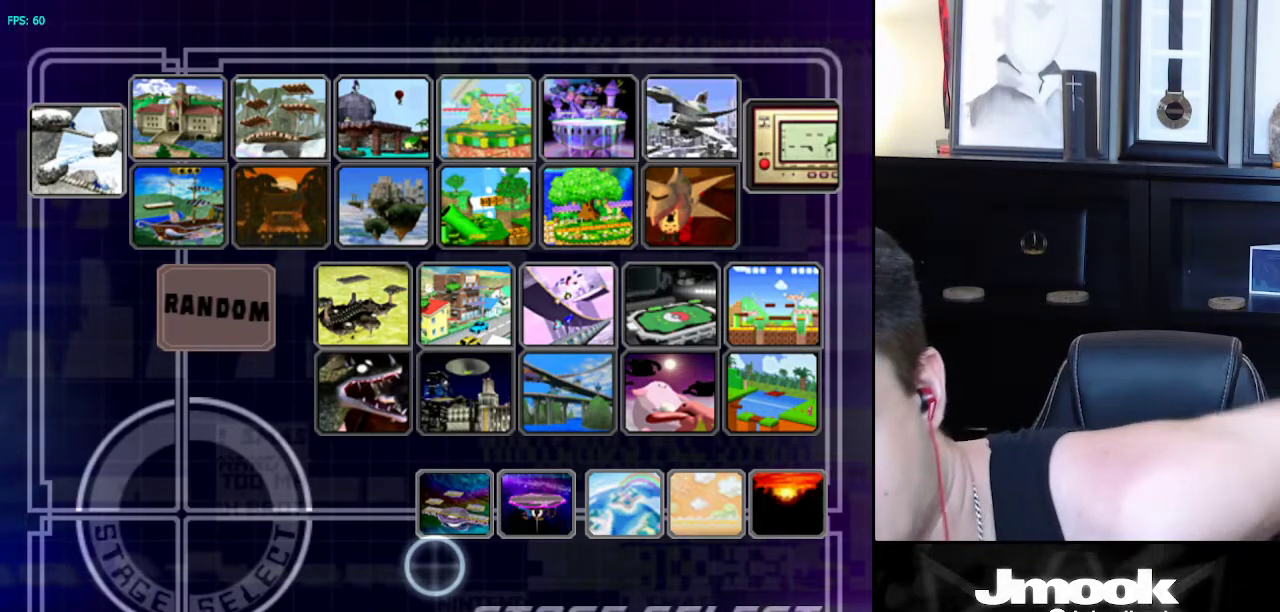
Gameplay with a controller (Nintendo layout); each line is a JSON object with the inputs held at the frame after it. "events" lists button and stick changes between this image and that frame as [ms after this image, input, new state], when the widget could be followed in between. Not read: L3 R3 START.
{"buttons": [], "left_stick": "center", "right_stick": "center", "events": []}
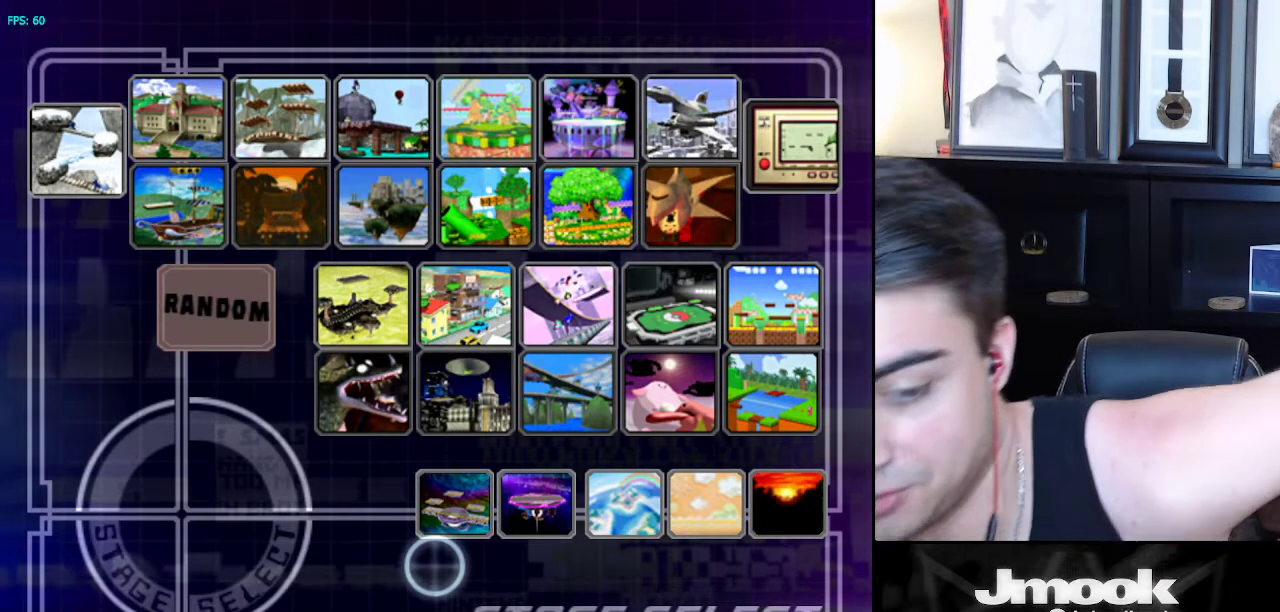
{"buttons": [], "left_stick": "center", "right_stick": "center", "events": []}
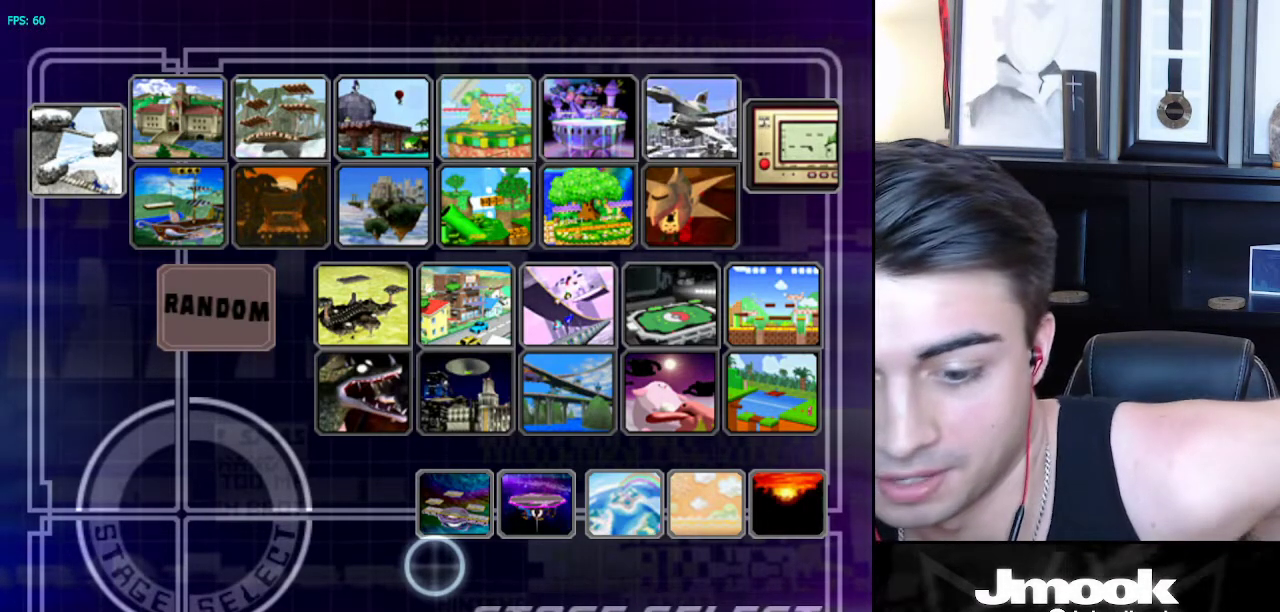
{"buttons": [], "left_stick": "center", "right_stick": "center", "events": []}
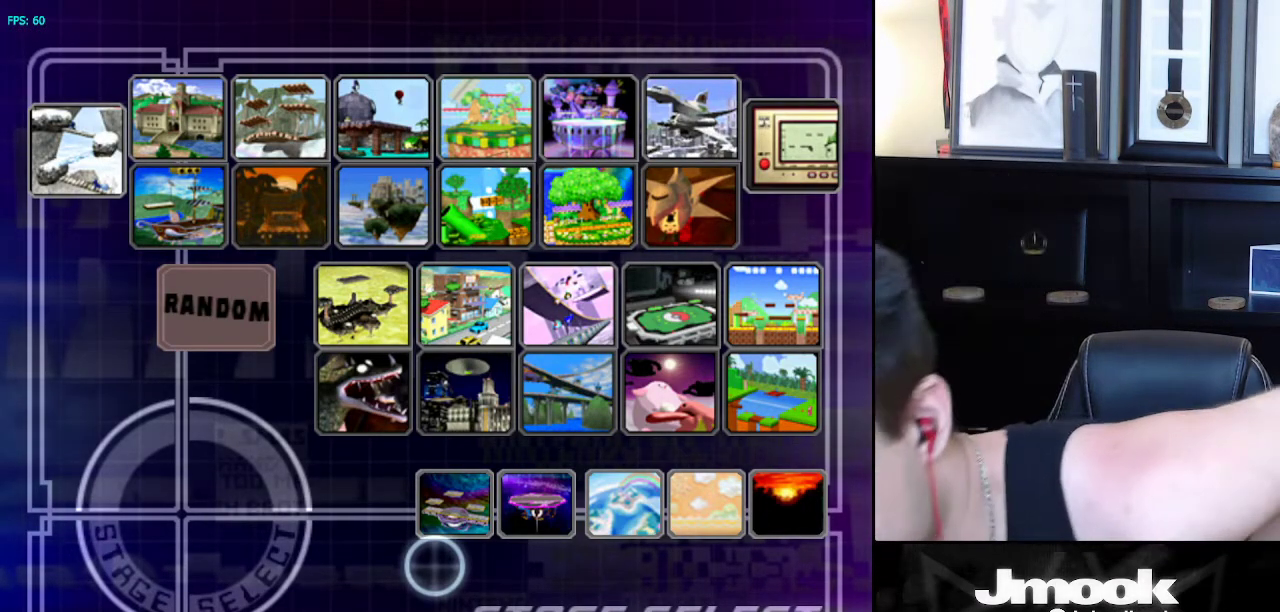
{"buttons": [], "left_stick": "center", "right_stick": "center", "events": []}
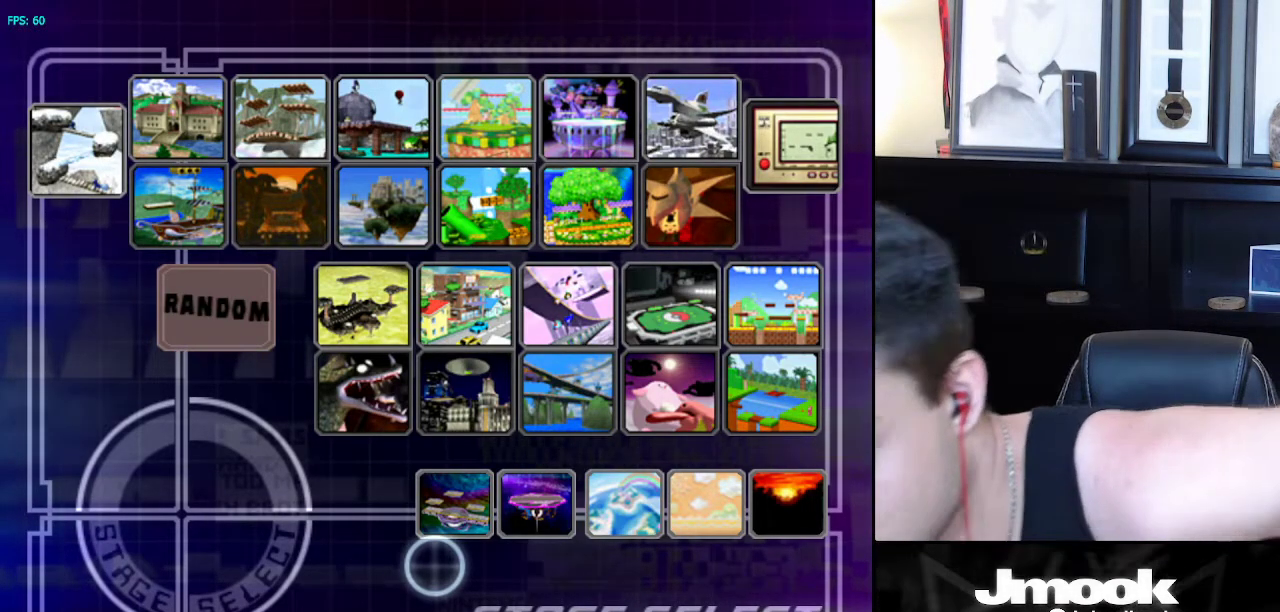
{"buttons": [], "left_stick": "center", "right_stick": "center", "events": []}
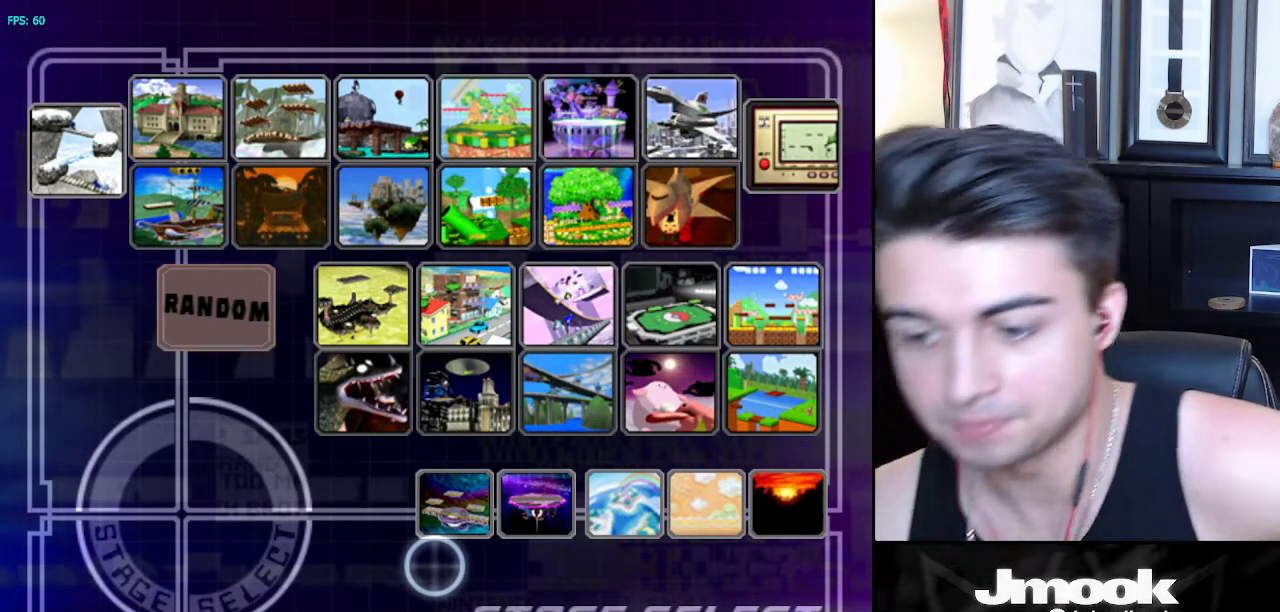
{"buttons": ["A"], "left_stick": "center", "right_stick": "center", "events": [[483, "A", "down"]]}
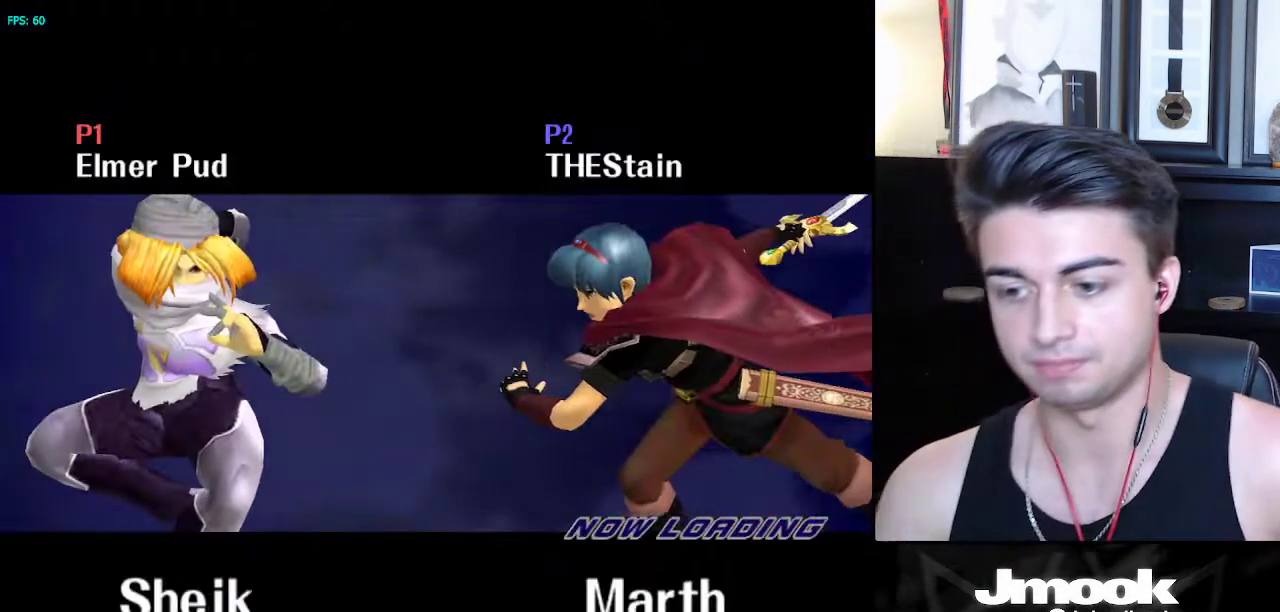
{"buttons": ["A"], "left_stick": "center", "right_stick": "center", "events": []}
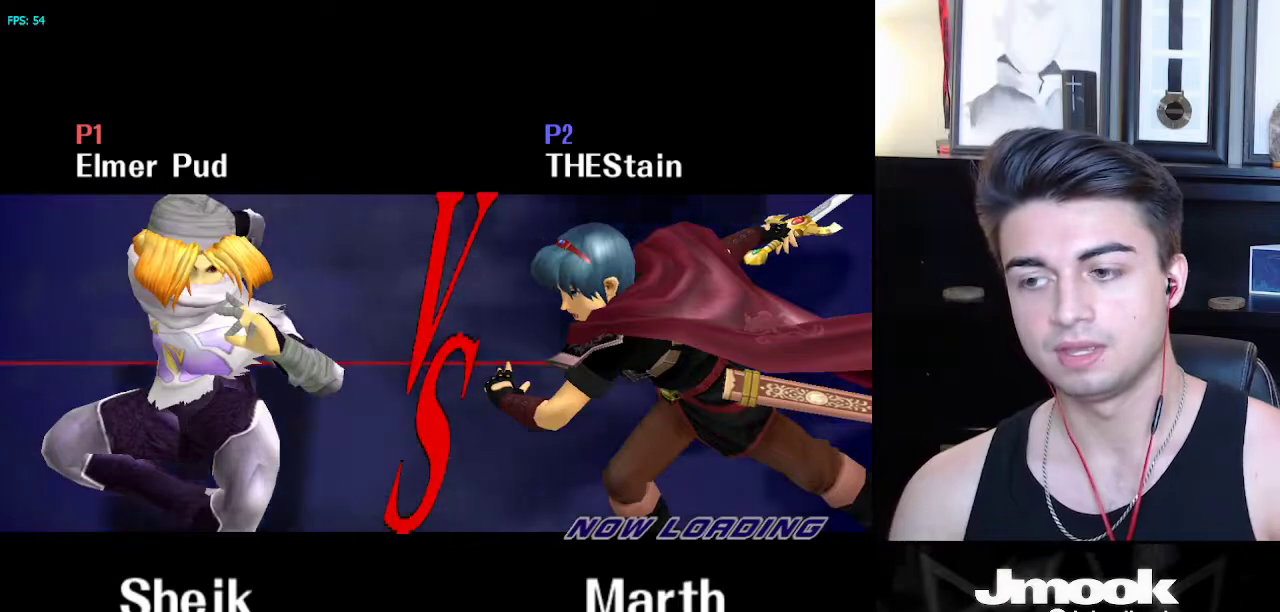
{"buttons": ["A"], "left_stick": "center", "right_stick": "center", "events": []}
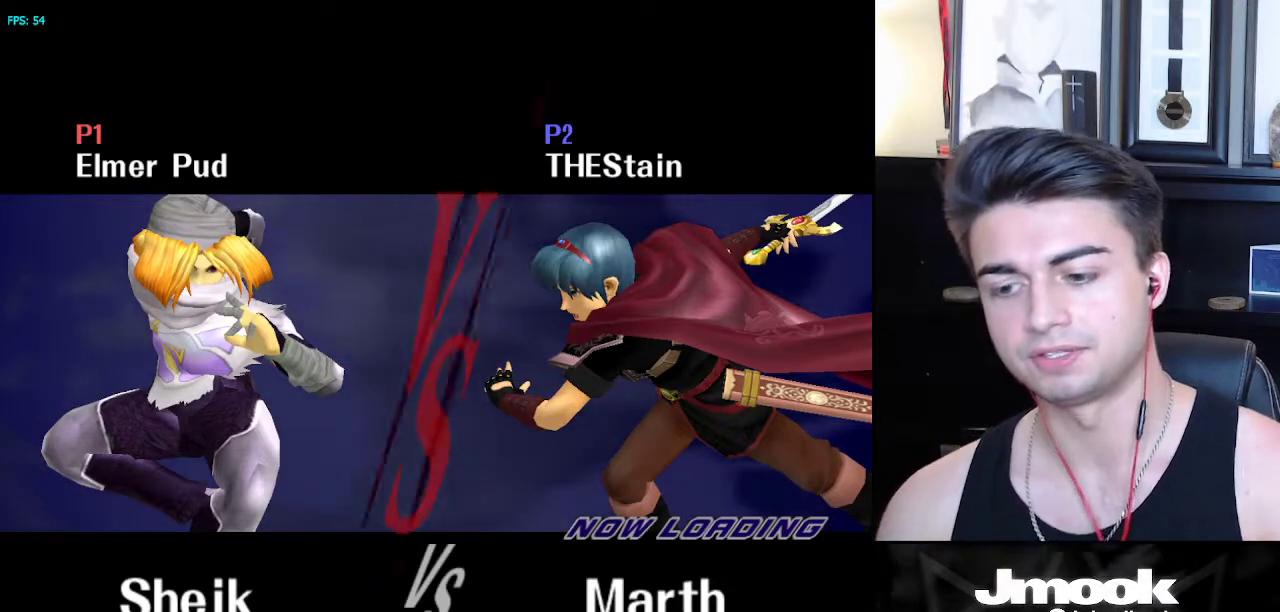
{"buttons": ["A"], "left_stick": "center", "right_stick": "center", "events": []}
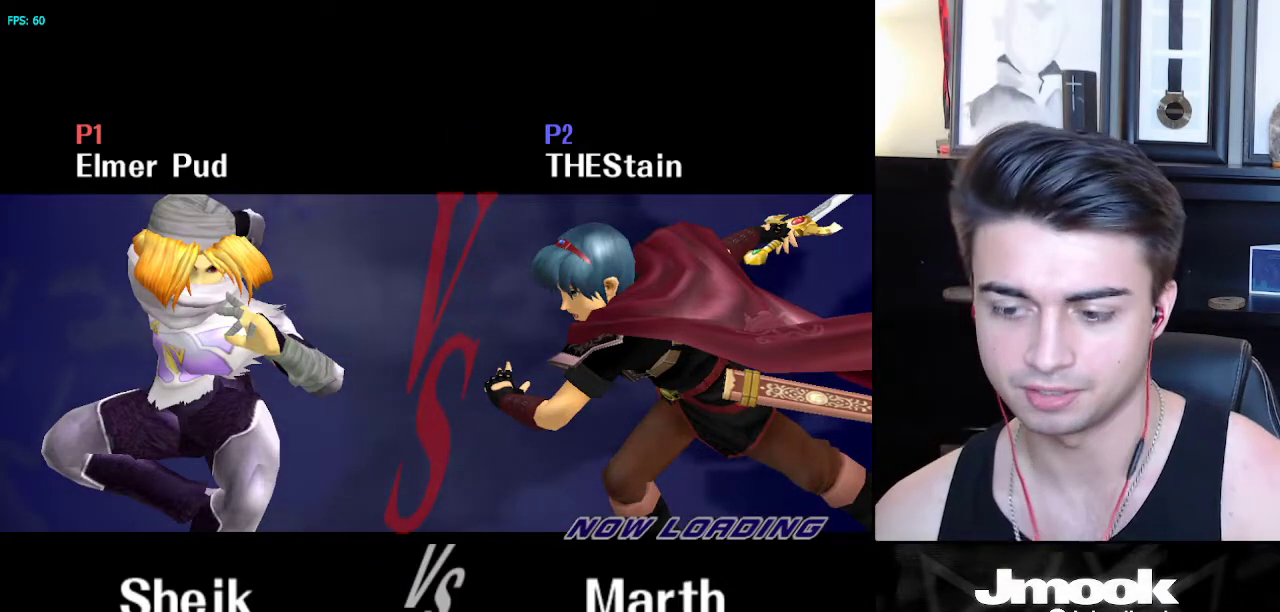
{"buttons": ["A"], "left_stick": "center", "right_stick": "center", "events": []}
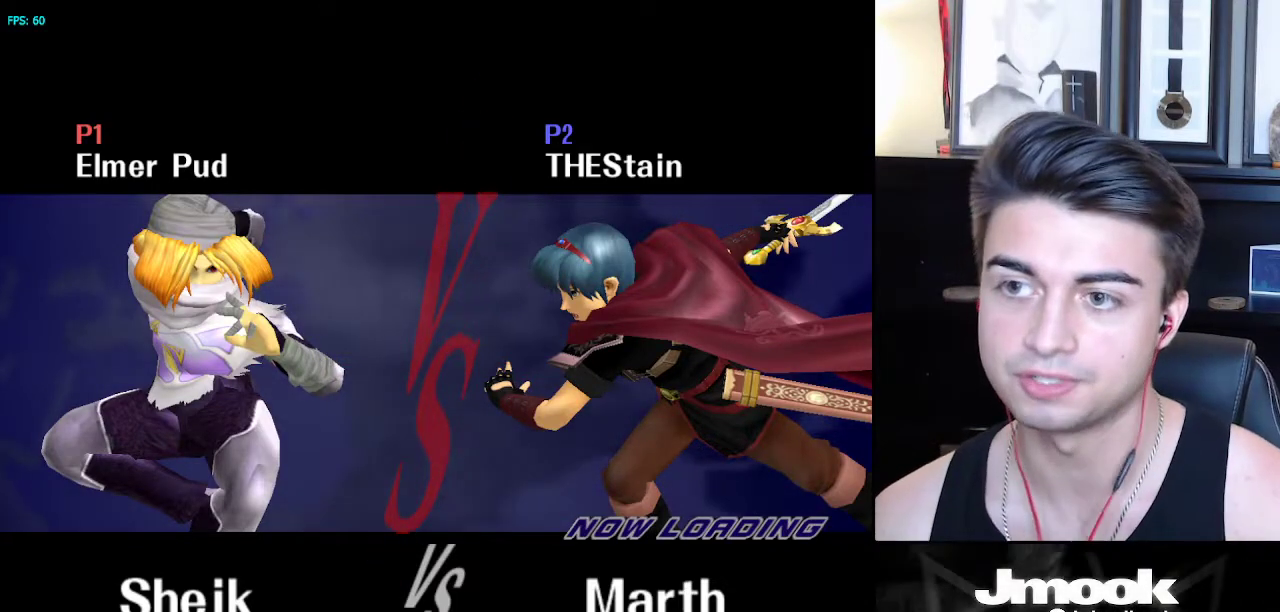
{"buttons": ["A"], "left_stick": "center", "right_stick": "center", "events": [[167, "A", "up"], [300, "A", "down"]]}
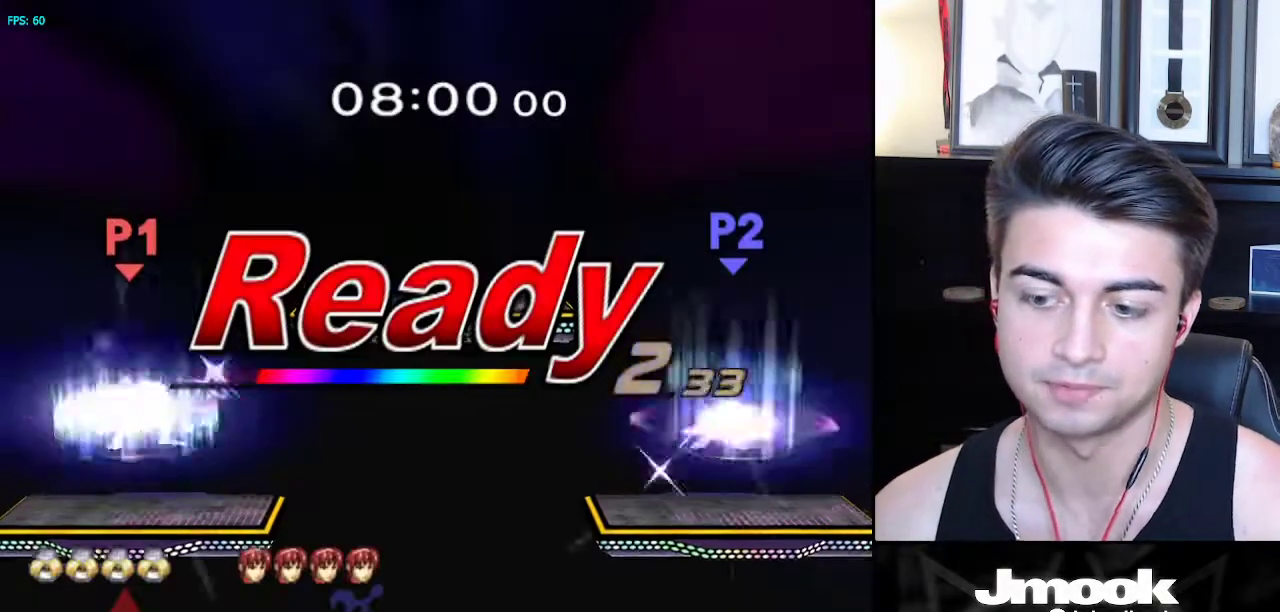
{"buttons": ["A"], "left_stick": "center", "right_stick": "center", "events": []}
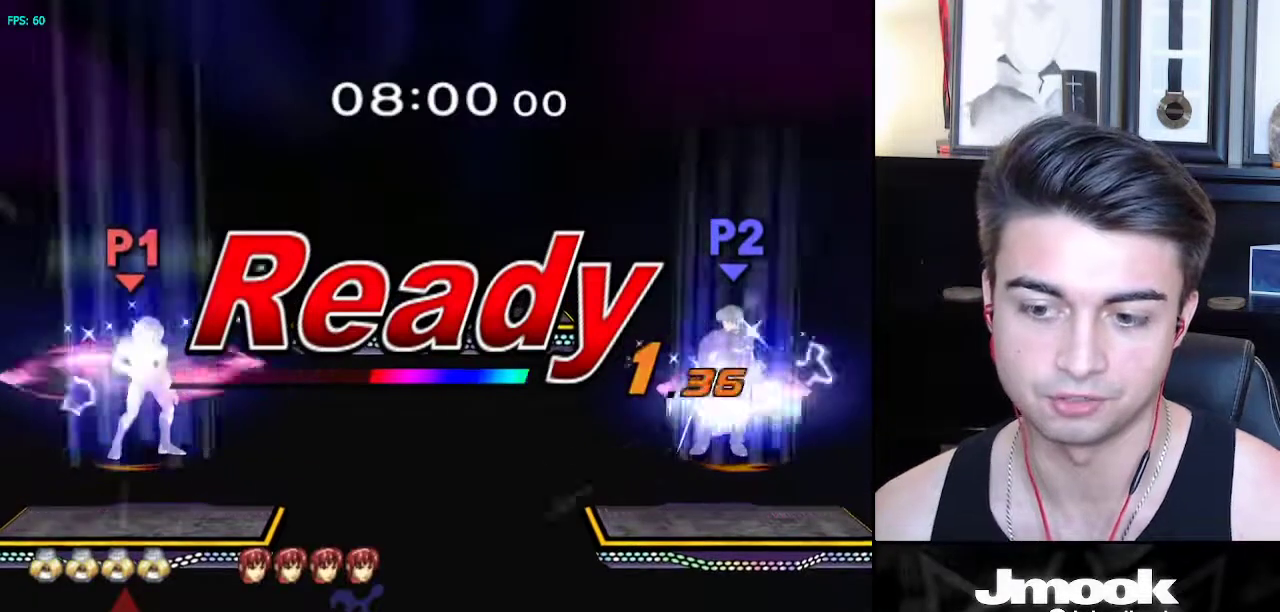
{"buttons": [], "left_stick": "center", "right_stick": "center", "events": [[300, "A", "up"]]}
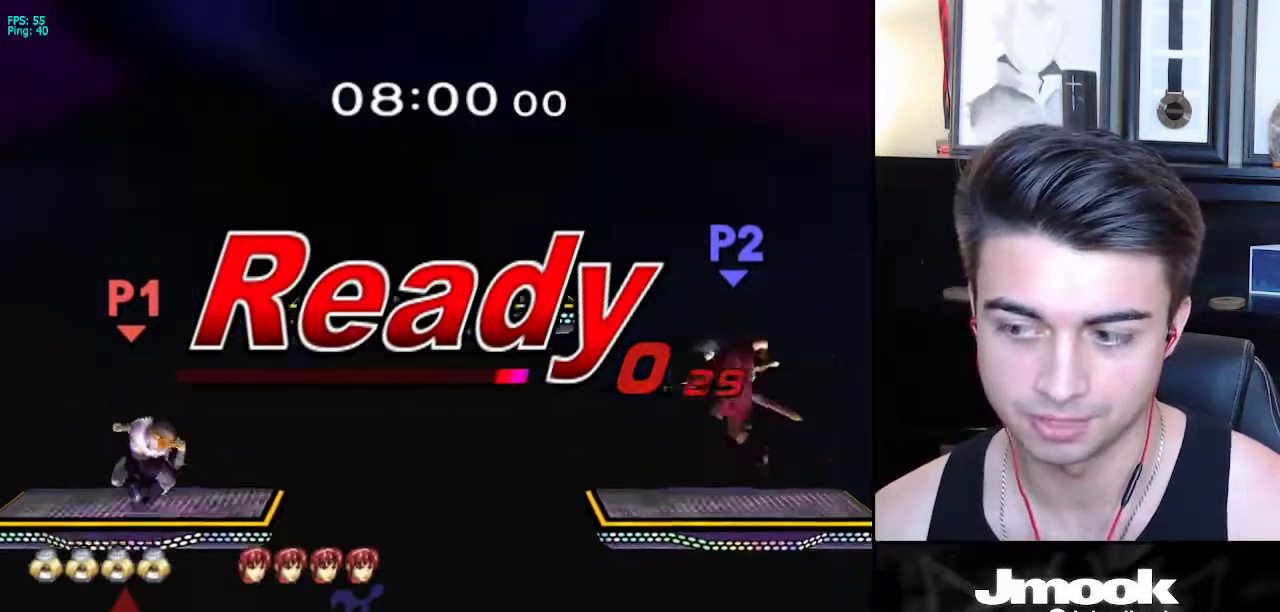
{"buttons": ["B", "Z"], "left_stick": "center", "right_stick": "center", "events": [[200, "B", "down"], [500, "Z", "down"]]}
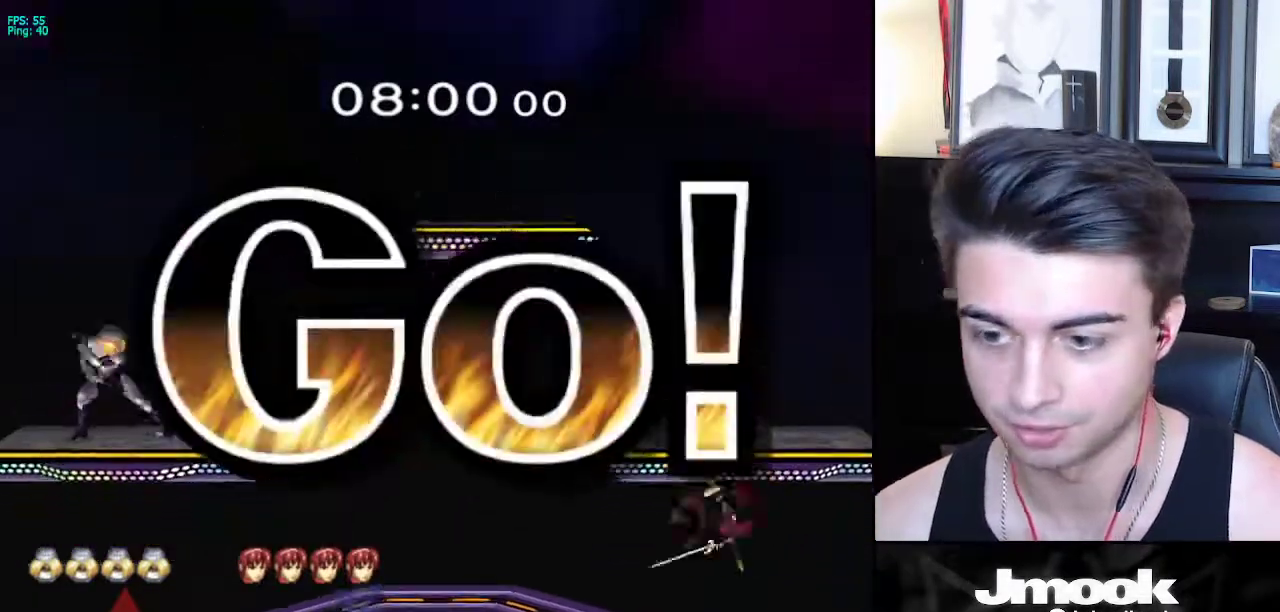
{"buttons": ["L1"], "left_stick": "down-left", "right_stick": "center", "events": [[83, "Z", "up"], [100, "B", "up"], [150, "left_stick", "right"], [233, "left_stick", "left"], [317, "left_stick", "right"], [383, "left_stick", "left"], [450, "left_stick", "down-left"], [467, "L1", "down"]]}
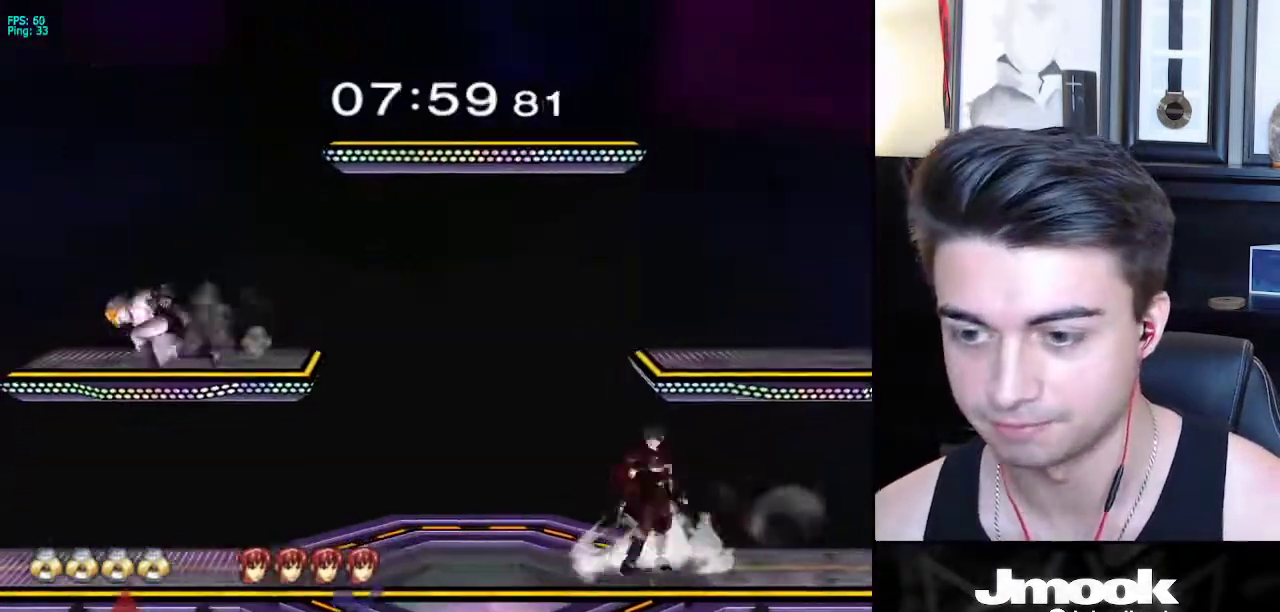
{"buttons": [], "left_stick": "right", "right_stick": "center", "events": [[33, "L1", "up"], [67, "left_stick", "center"], [117, "left_stick", "down"], [133, "right_stick", "right"], [183, "L1", "down"], [233, "right_stick", "center"], [250, "left_stick", "center"], [283, "L1", "up"], [367, "left_stick", "left"], [450, "left_stick", "right"]]}
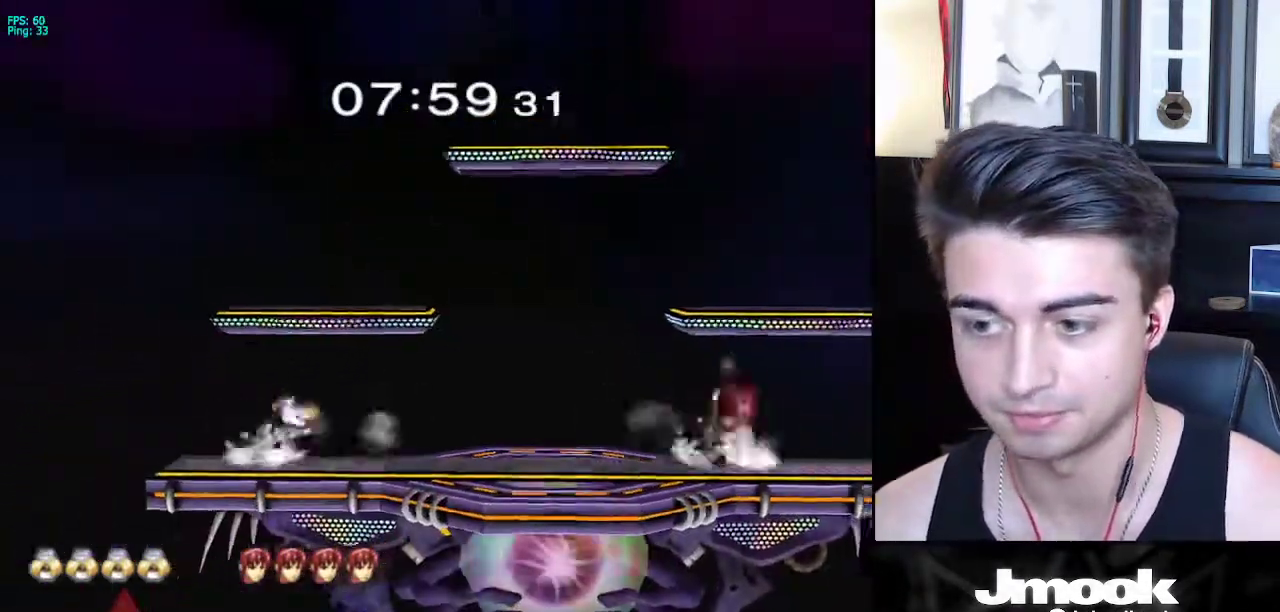
{"buttons": ["R1"], "left_stick": "center", "right_stick": "center", "events": [[17, "left_stick", "left"], [117, "left_stick", "right"], [333, "X", "down"], [367, "left_stick", "down-left"], [383, "R1", "down"], [433, "X", "up"], [483, "left_stick", "center"]]}
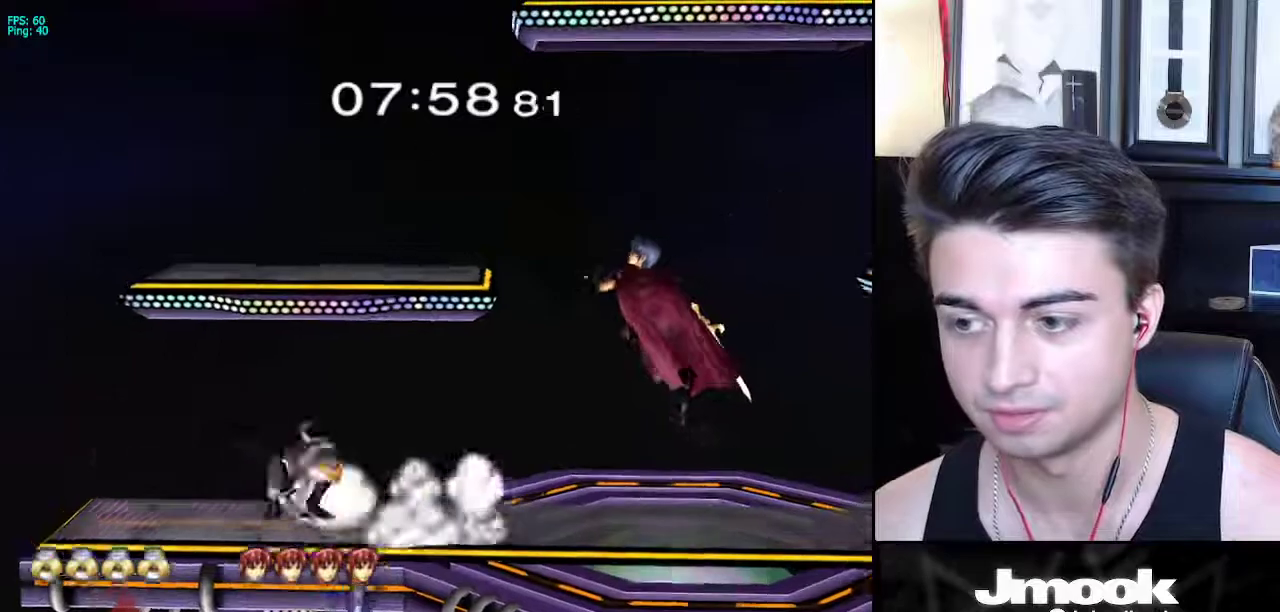
{"buttons": [], "left_stick": "down", "right_stick": "center", "events": [[17, "R1", "up"], [67, "left_stick", "left"], [150, "left_stick", "right"], [267, "A", "down"], [300, "Z", "down"], [417, "Z", "up"], [433, "A", "up"], [500, "left_stick", "down"]]}
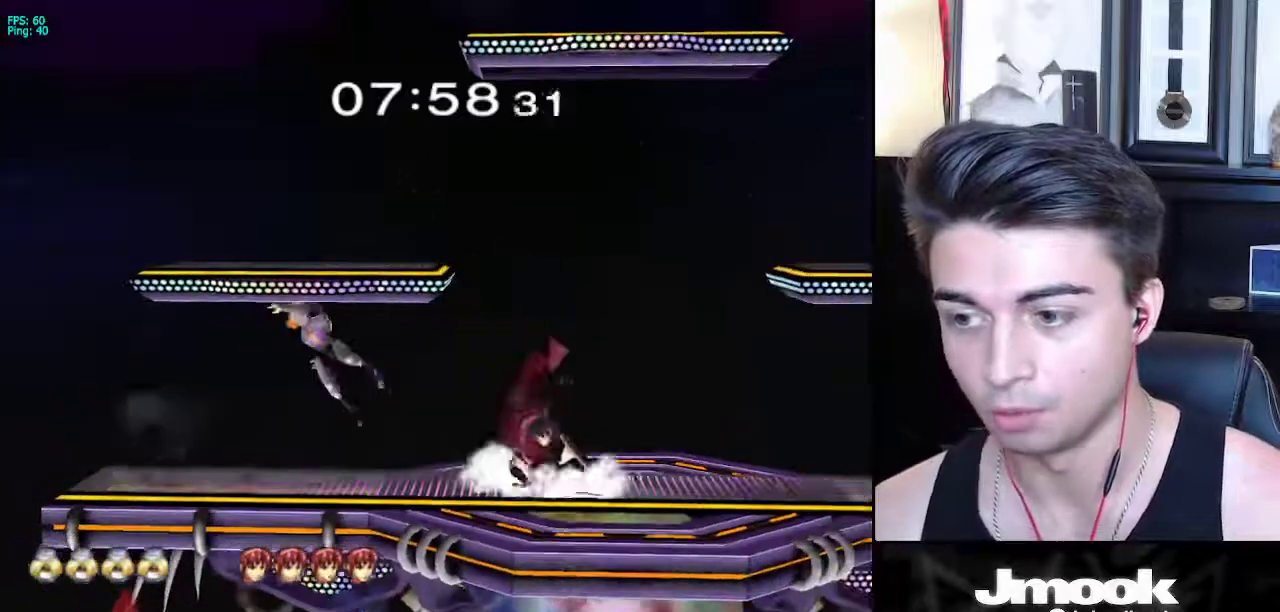
{"buttons": [], "left_stick": "down", "right_stick": "center", "events": []}
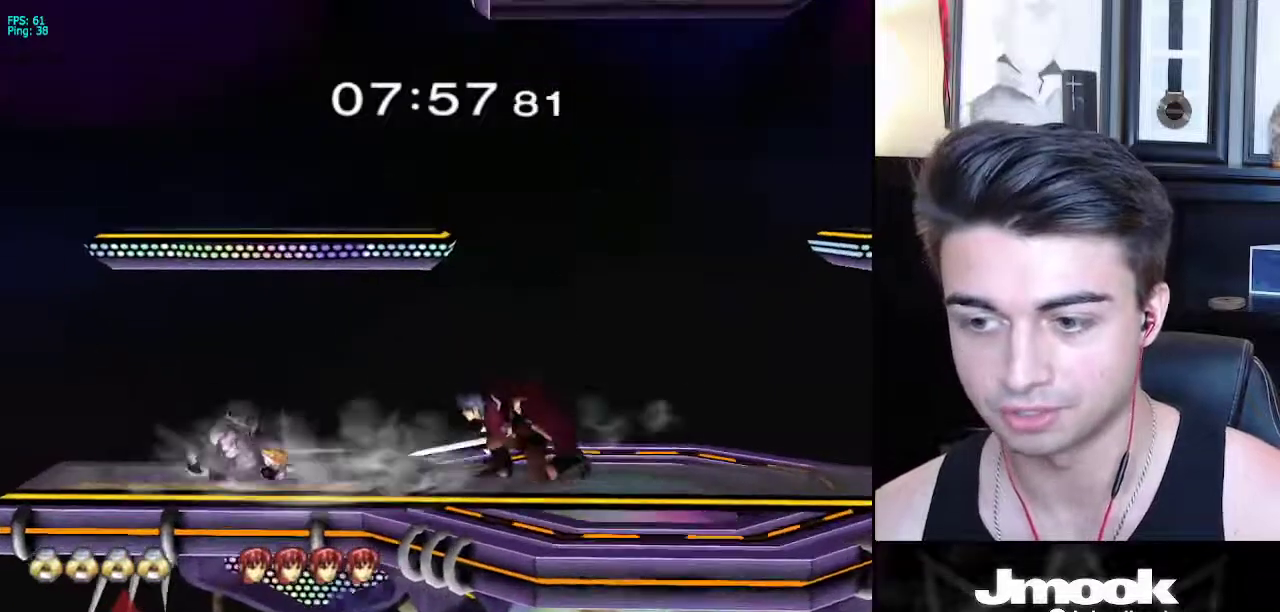
{"buttons": [], "left_stick": "down-right", "right_stick": "right", "events": [[133, "X", "down"], [133, "left_stick", "down-right"], [150, "X", "up"], [300, "left_stick", "right"], [417, "right_stick", "right"], [467, "left_stick", "down-right"]]}
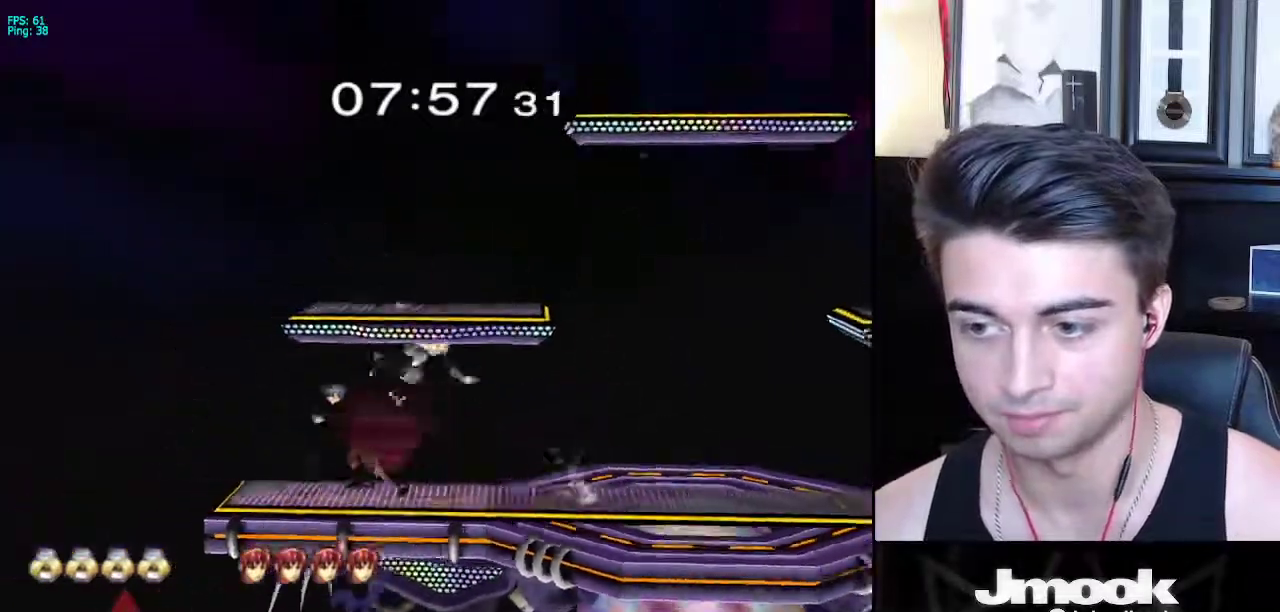
{"buttons": [], "left_stick": "up", "right_stick": "center", "events": [[50, "L1", "down"], [67, "right_stick", "center"], [167, "L1", "up"], [200, "left_stick", "up-left"], [300, "left_stick", "up"], [317, "A", "down"], [433, "A", "up"]]}
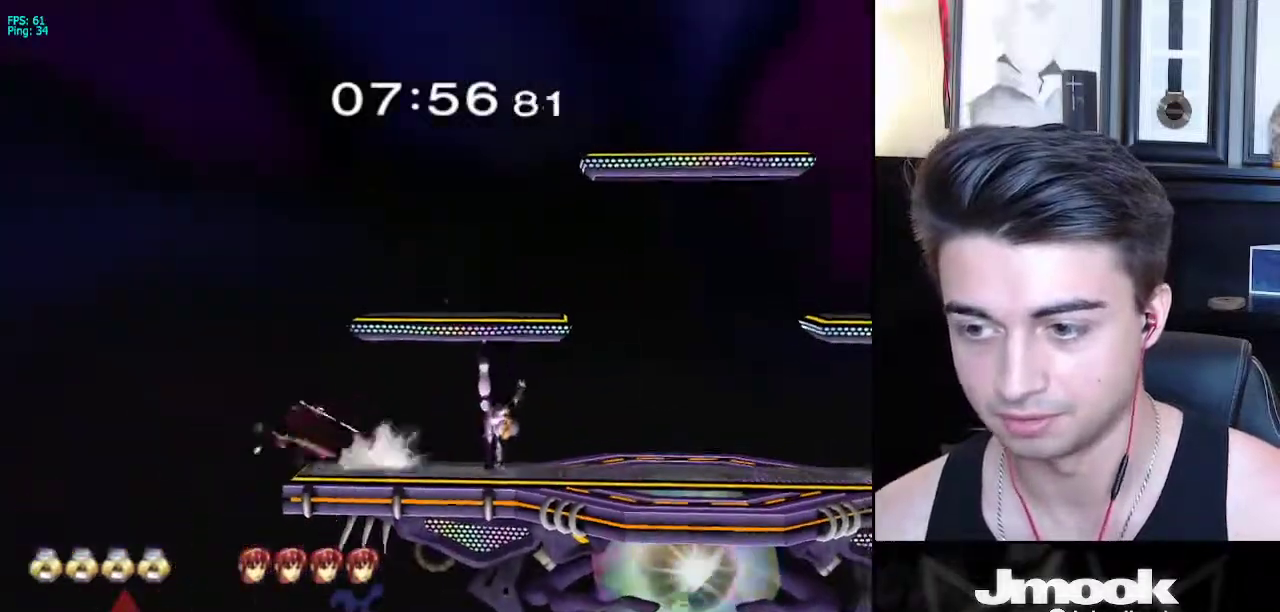
{"buttons": [], "left_stick": "center", "right_stick": "center", "events": [[50, "left_stick", "center"], [267, "left_stick", "right"], [333, "left_stick", "center"]]}
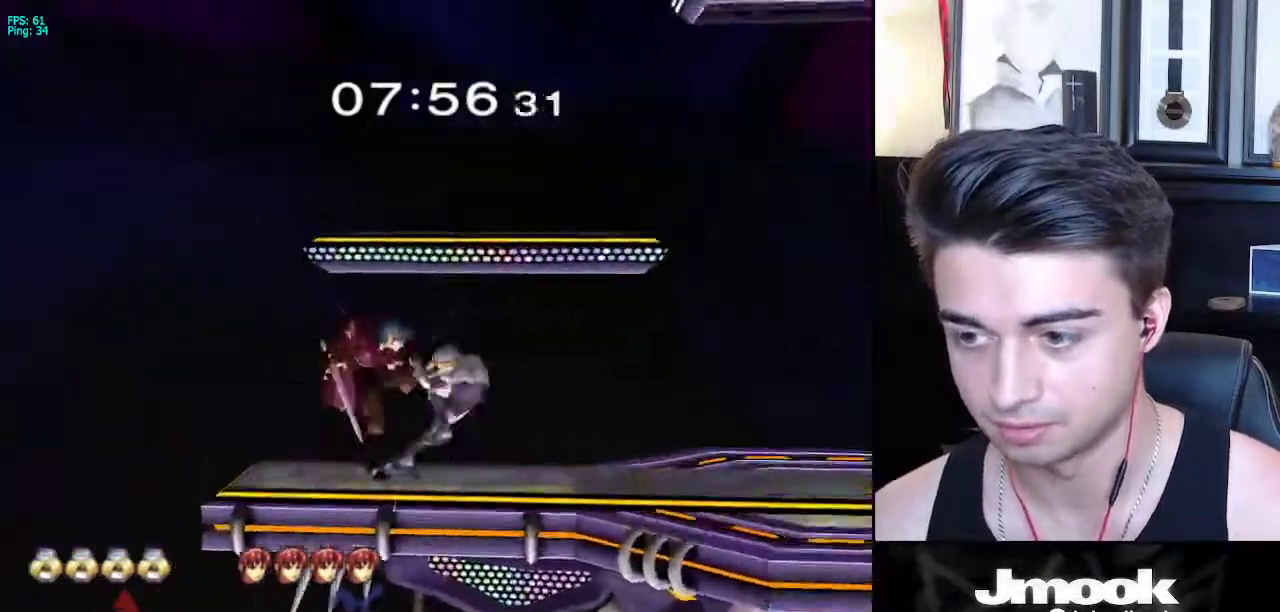
{"buttons": [], "left_stick": "right", "right_stick": "center", "events": [[100, "left_stick", "right"]]}
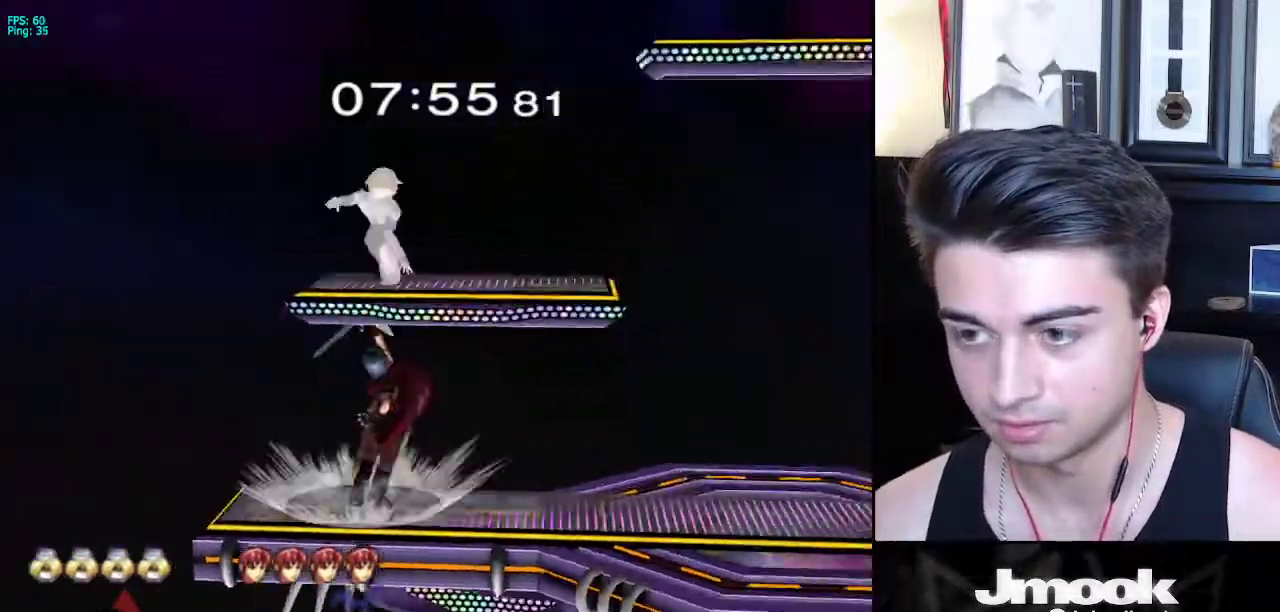
{"buttons": [], "left_stick": "right", "right_stick": "center", "events": []}
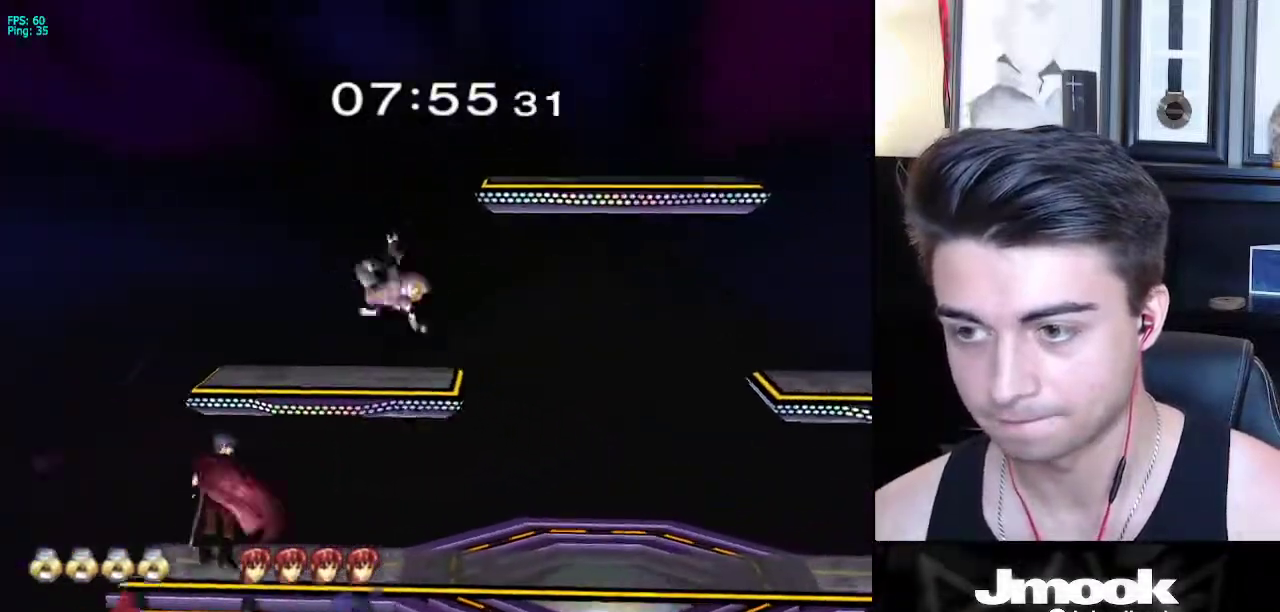
{"buttons": [], "left_stick": "right", "right_stick": "down", "events": [[33, "R1", "down"], [150, "R1", "up"], [200, "right_stick", "down"]]}
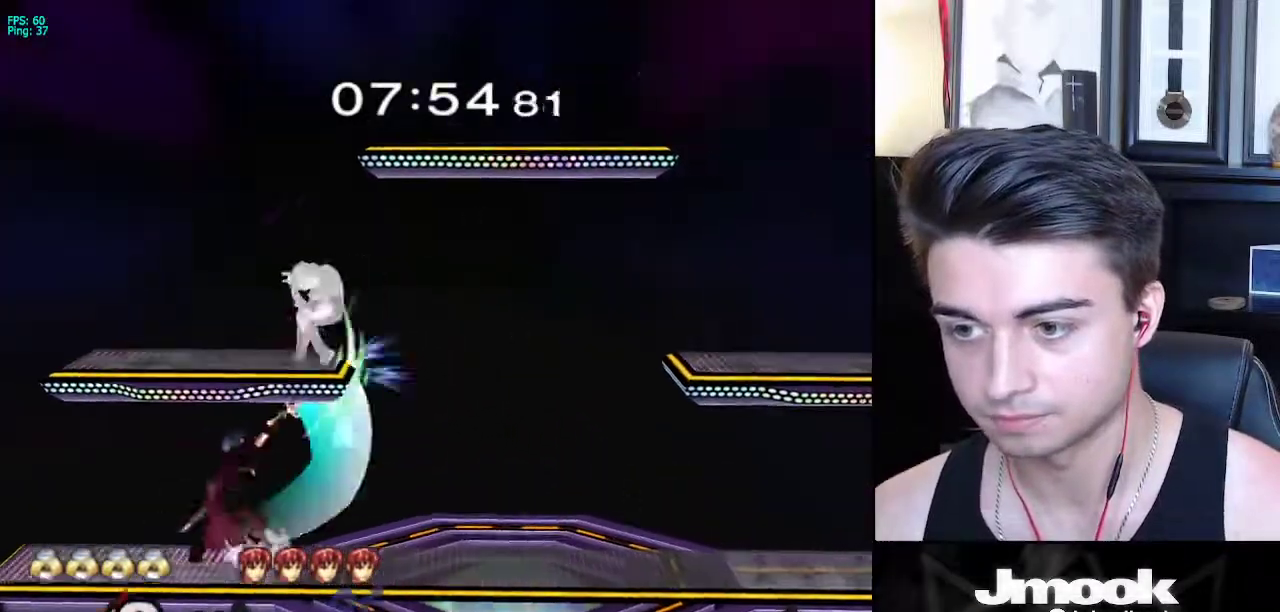
{"buttons": [], "left_stick": "center", "right_stick": "center", "events": [[150, "right_stick", "center"], [450, "left_stick", "center"]]}
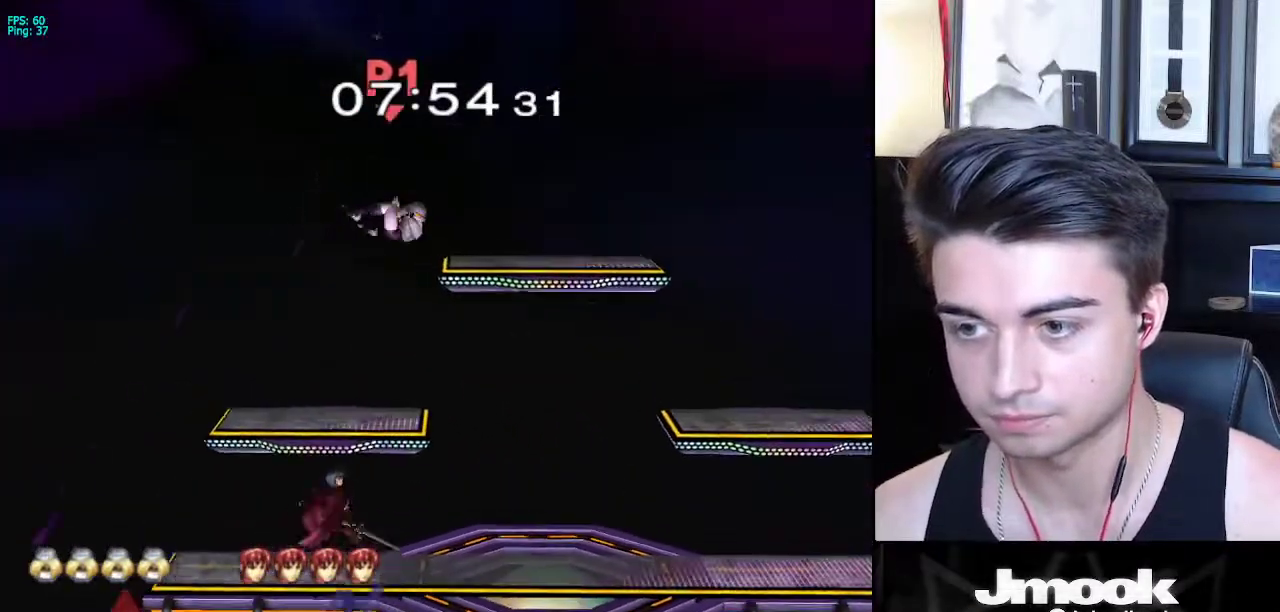
{"buttons": [], "left_stick": "up", "right_stick": "center", "events": [[317, "left_stick", "up"]]}
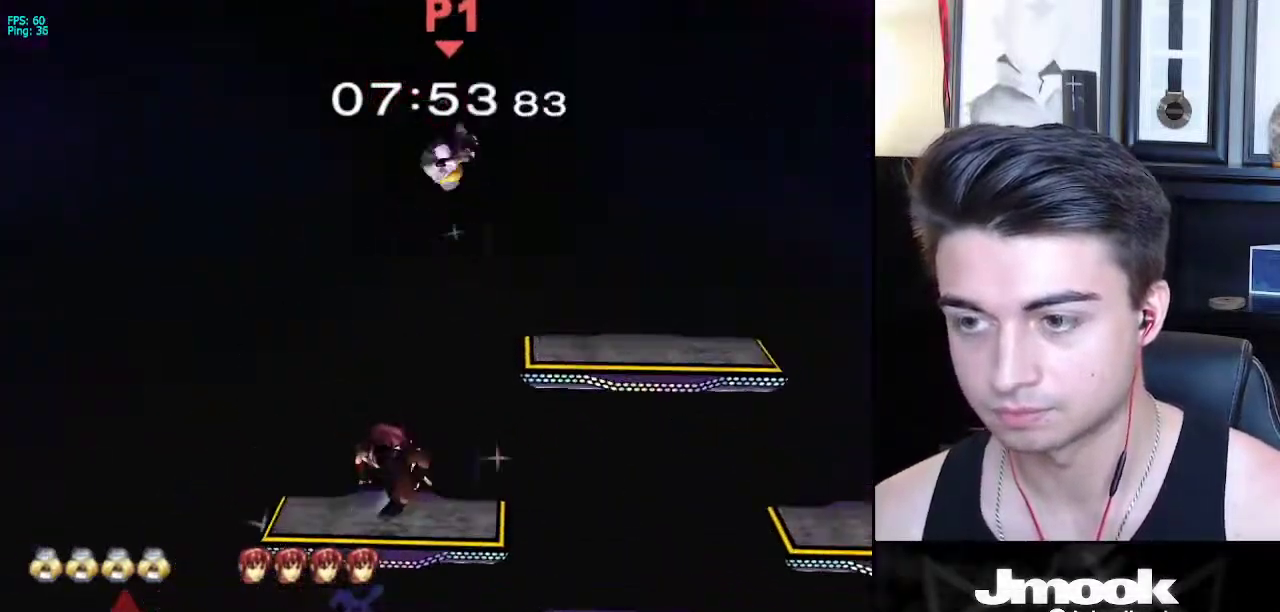
{"buttons": [], "left_stick": "left", "right_stick": "center", "events": [[183, "left_stick", "up-left"], [433, "left_stick", "left"]]}
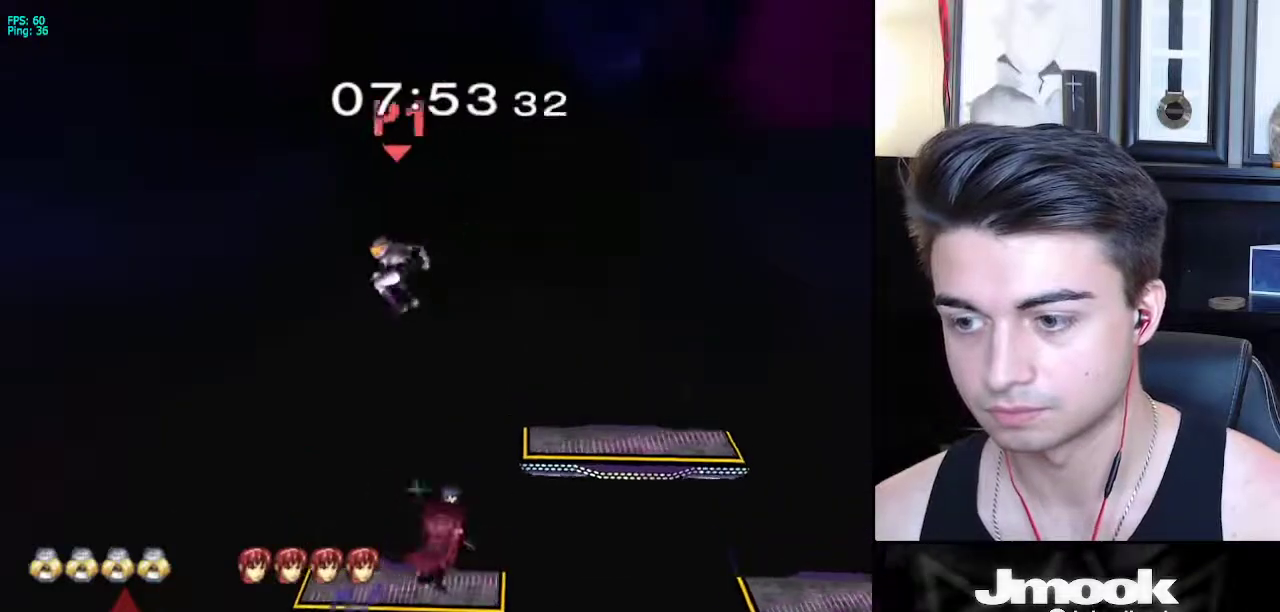
{"buttons": ["L1"], "left_stick": "right", "right_stick": "center", "events": [[133, "left_stick", "right"], [283, "right_stick", "right"], [450, "L1", "down"], [467, "right_stick", "center"]]}
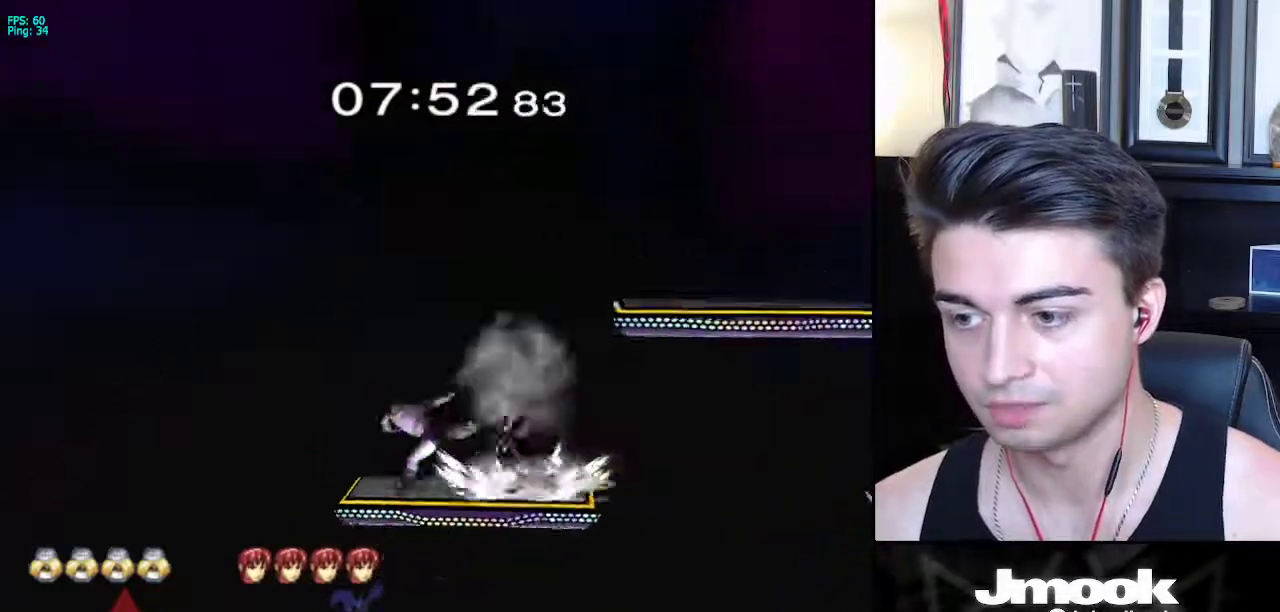
{"buttons": ["L1"], "left_stick": "down-right", "right_stick": "center", "events": [[133, "left_stick", "down-right"], [200, "right_stick", "right"], [233, "left_stick", "right"], [267, "L1", "up"], [350, "right_stick", "center"], [367, "left_stick", "down-right"], [467, "L1", "down"]]}